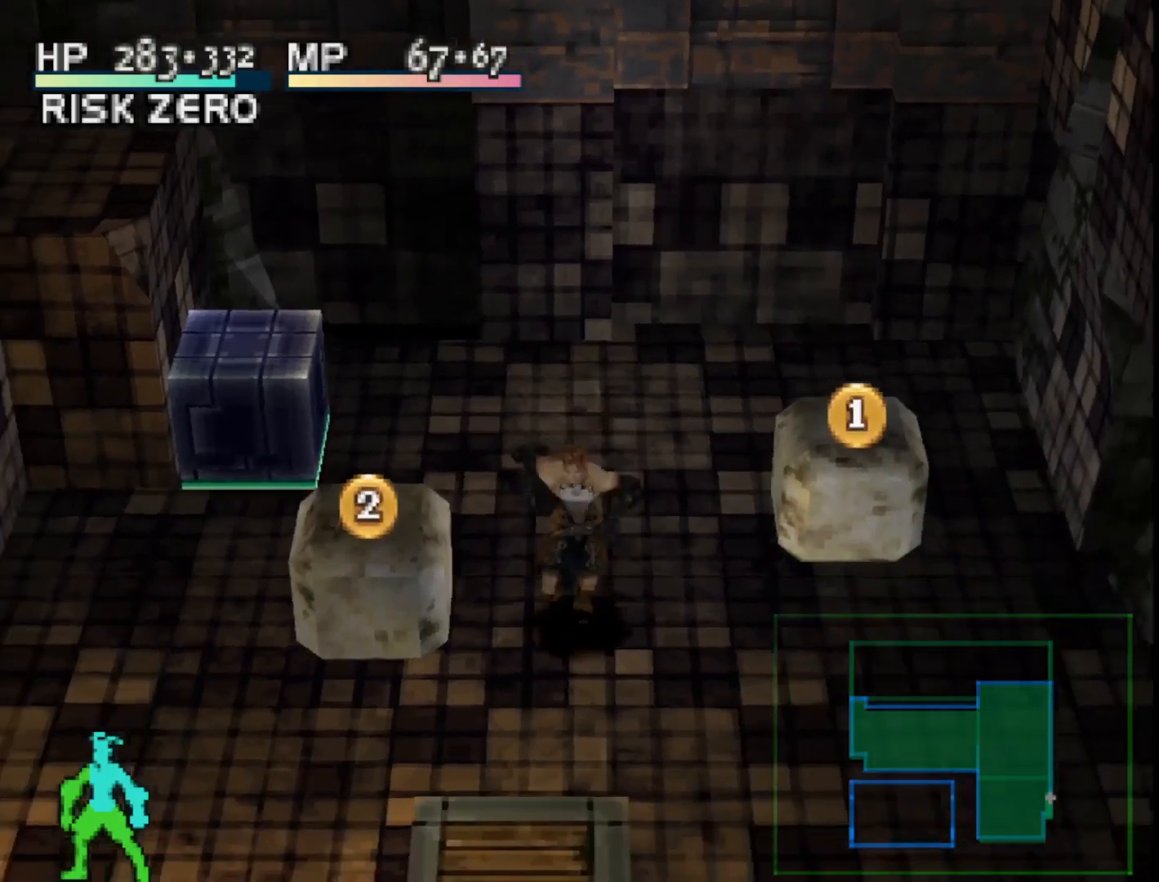
Gameplay with a controller (PlayStation layout); each line is a JSON object with the inputs held at the frame after it. "events" lists button and stick changes between this image and that frame as [ms after this image, input, new state], when the widget could be followed in between. Not read: left_stick.
{"buttons": [], "right_stick": "center", "events": [[17, "CROSS", "down"], [33, "DPAD_LEFT", "up"], [133, "CROSS", "up"], [317, "CROSS", "down"], [383, "CROSS", "up"]]}
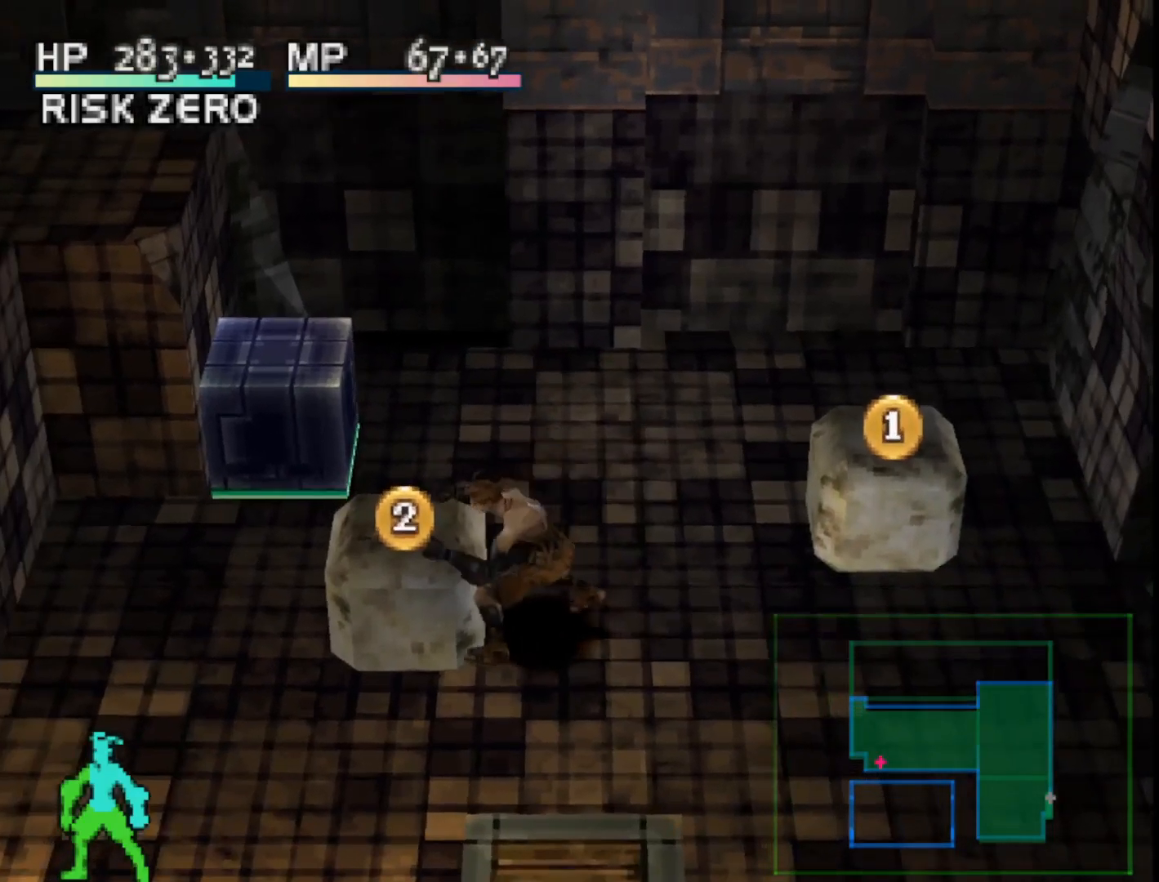
{"buttons": [], "right_stick": "center", "events": []}
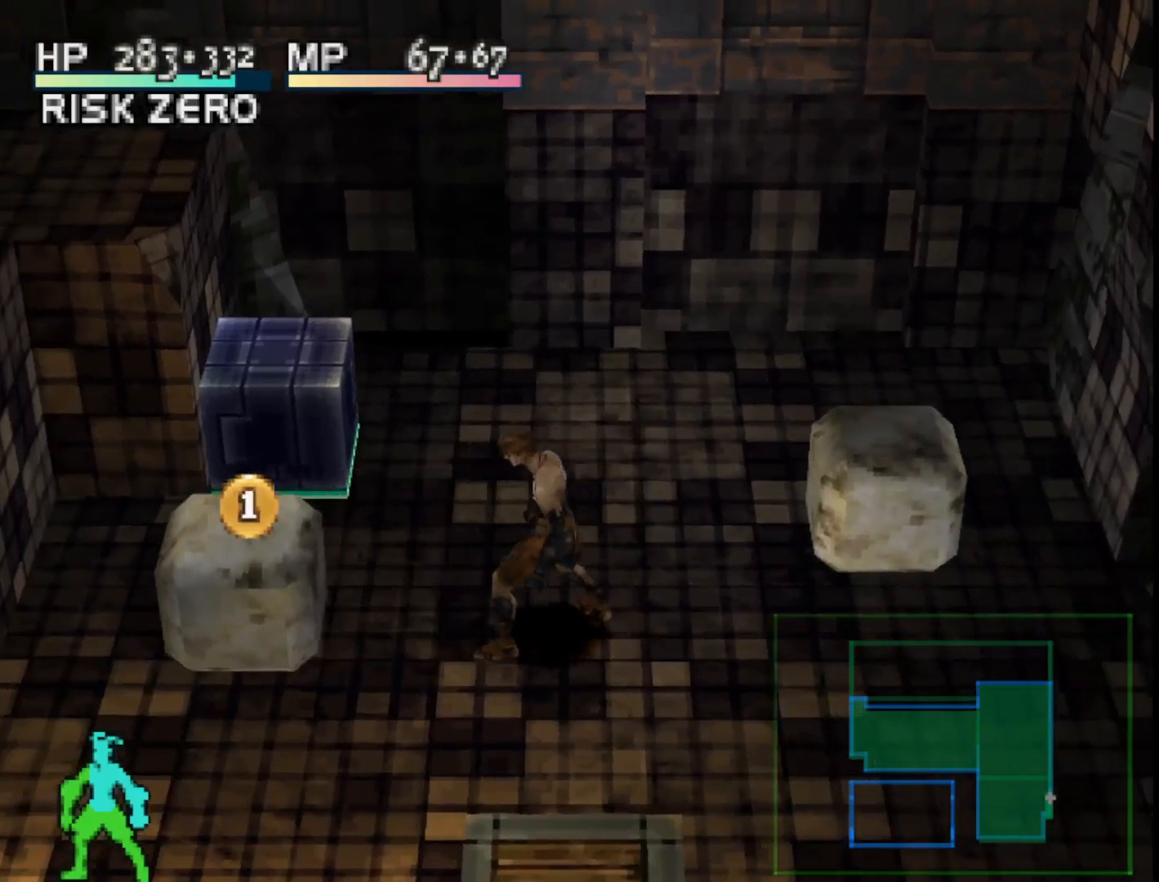
{"buttons": ["DPAD_UP", "DPAD_LEFT"], "right_stick": "center", "events": [[17, "DPAD_UP", "down"], [350, "DPAD_LEFT", "down"]]}
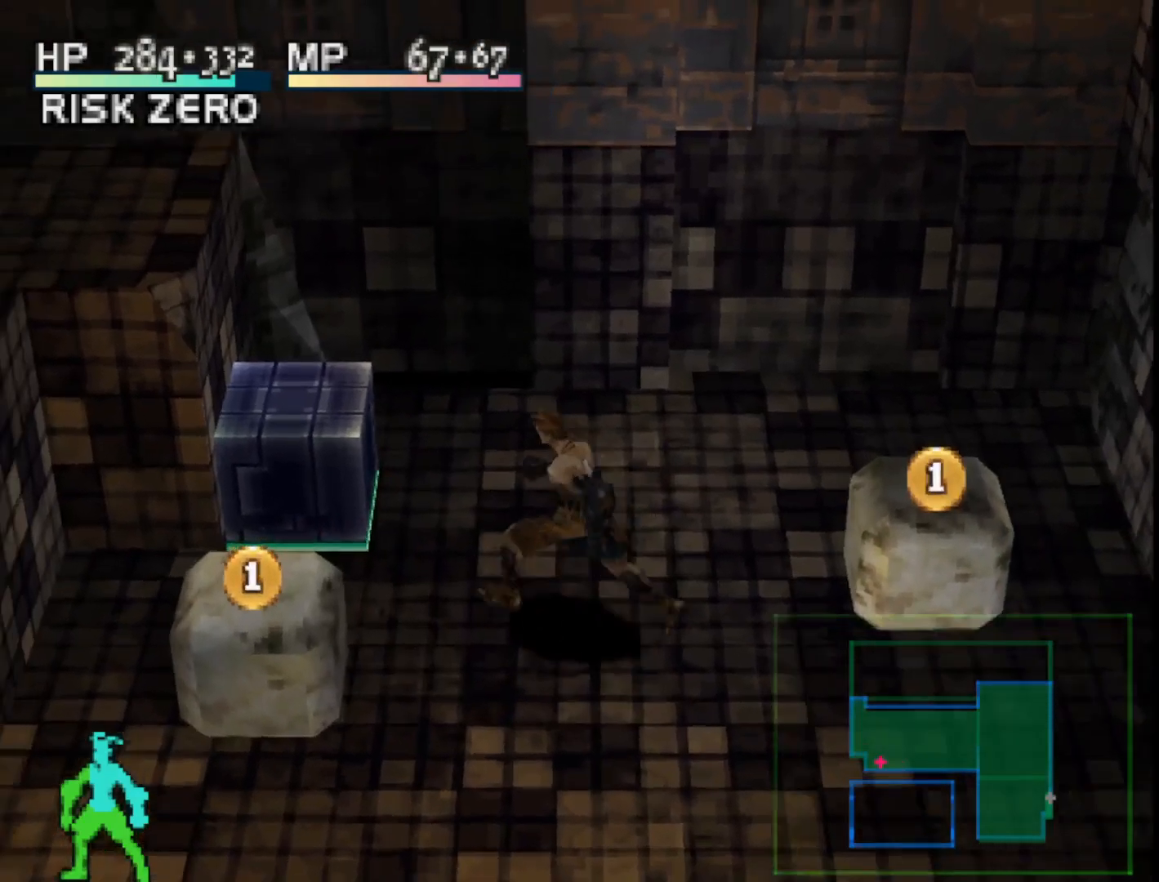
{"buttons": ["DPAD_UP", "DPAD_LEFT"], "right_stick": "center", "events": [[17, "DPAD_LEFT", "up"], [433, "DPAD_LEFT", "down"]]}
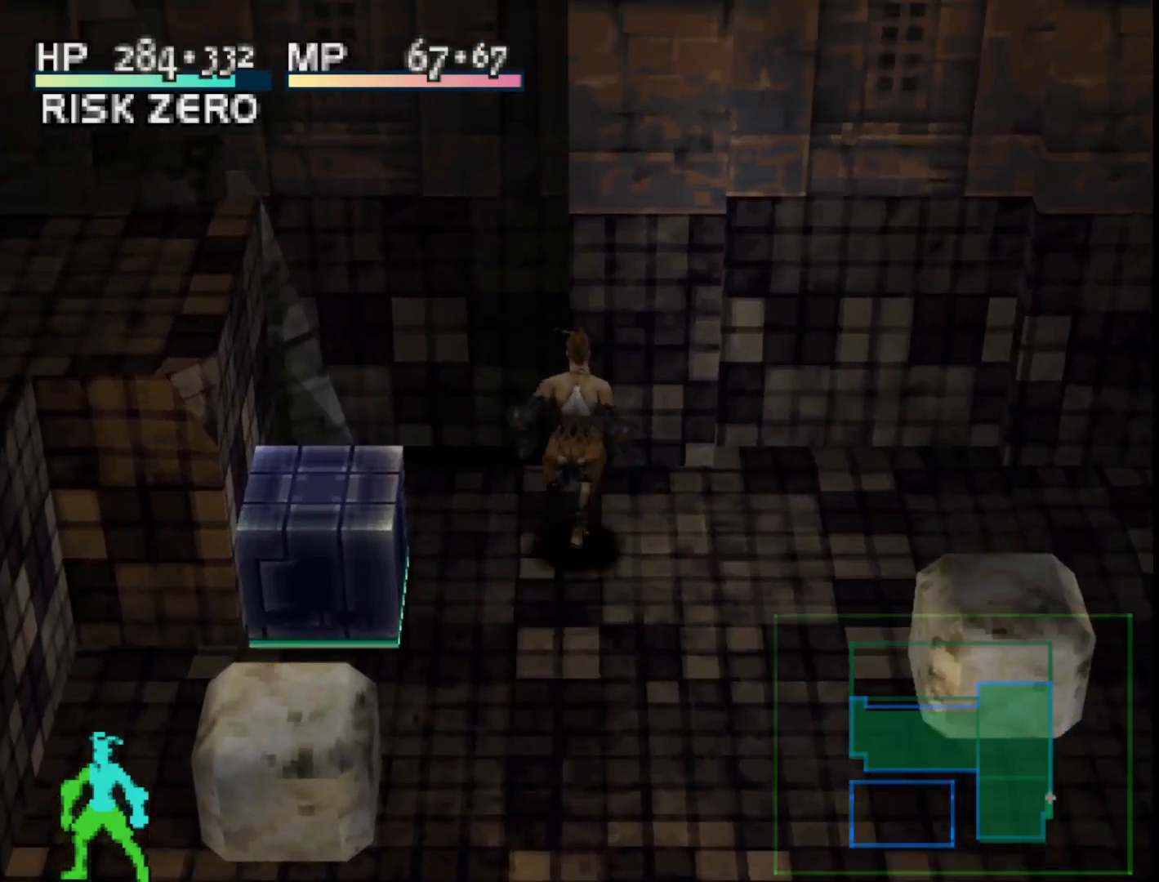
{"buttons": ["DPAD_DOWN"], "right_stick": "center", "events": [[33, "DPAD_UP", "up"], [300, "DPAD_DOWN", "down"], [317, "DPAD_LEFT", "up"]]}
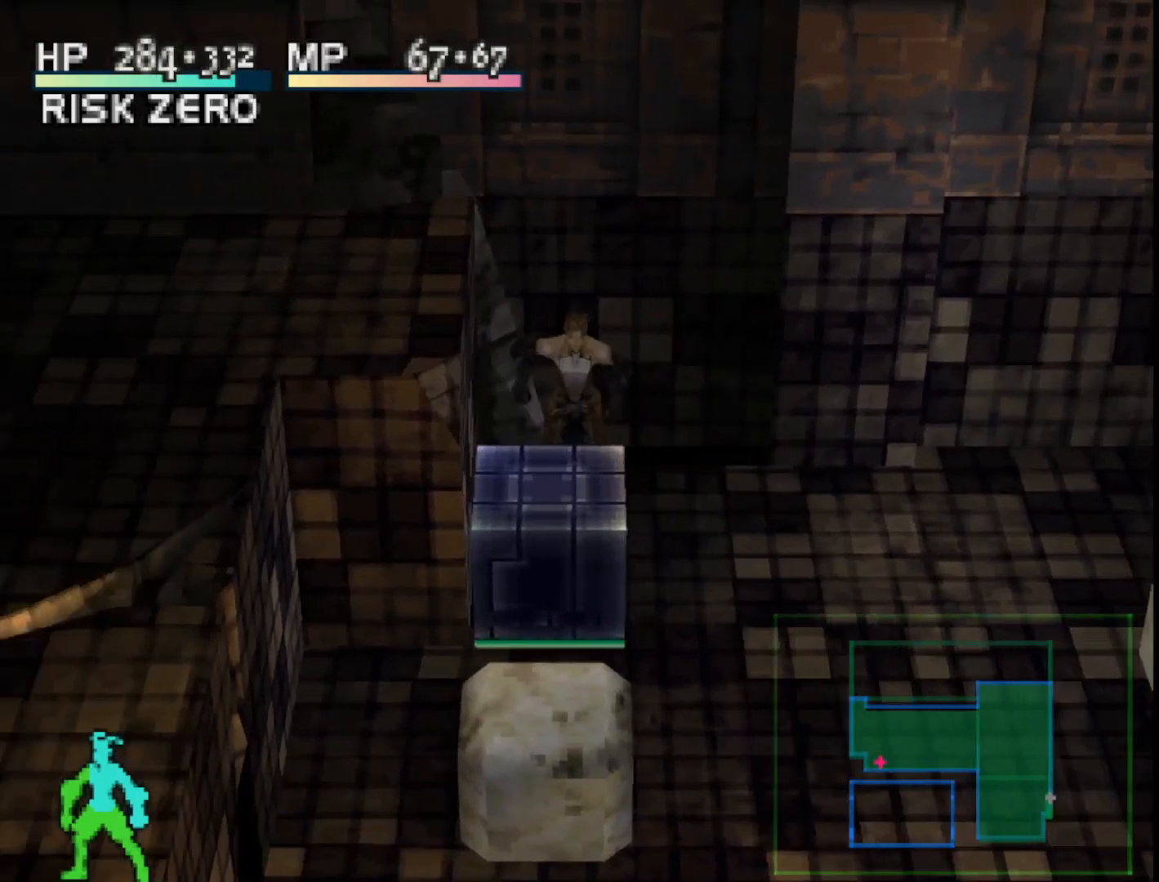
{"buttons": [], "right_stick": "center", "events": [[83, "DPAD_DOWN", "up"], [117, "CROSS", "down"], [233, "CROSS", "up"]]}
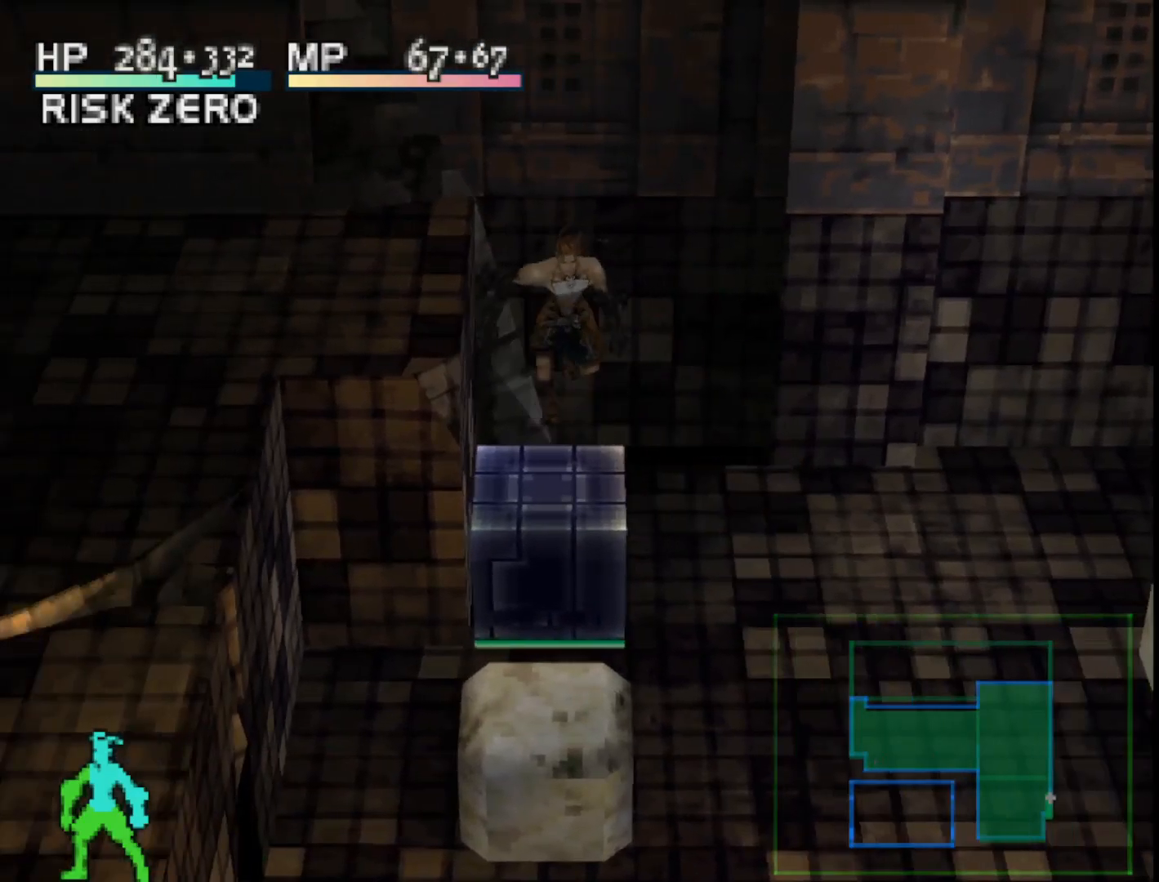
{"buttons": [], "right_stick": "center", "events": [[250, "DPAD_UP", "down"], [383, "DPAD_UP", "up"]]}
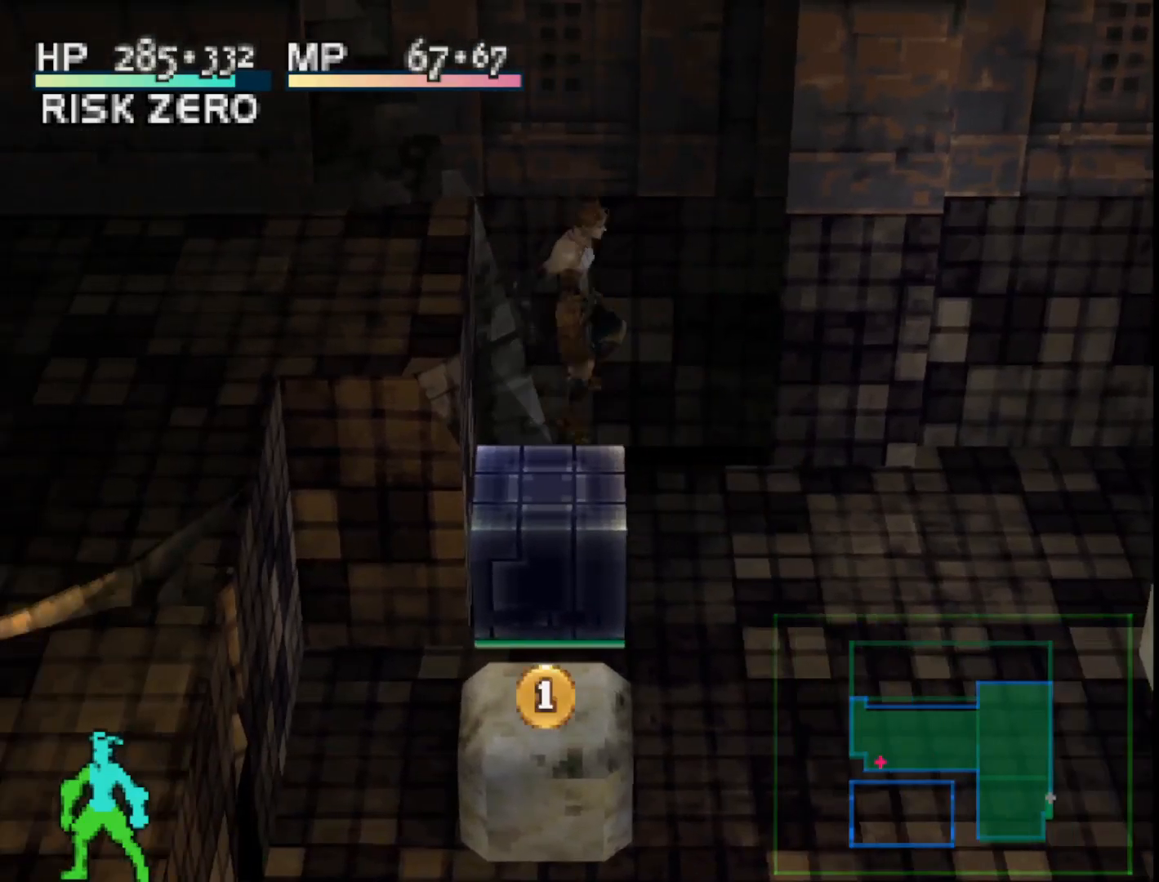
{"buttons": ["CROSS"], "right_stick": "center", "events": [[133, "DPAD_DOWN", "down"], [300, "DPAD_DOWN", "up"], [400, "CROSS", "down"]]}
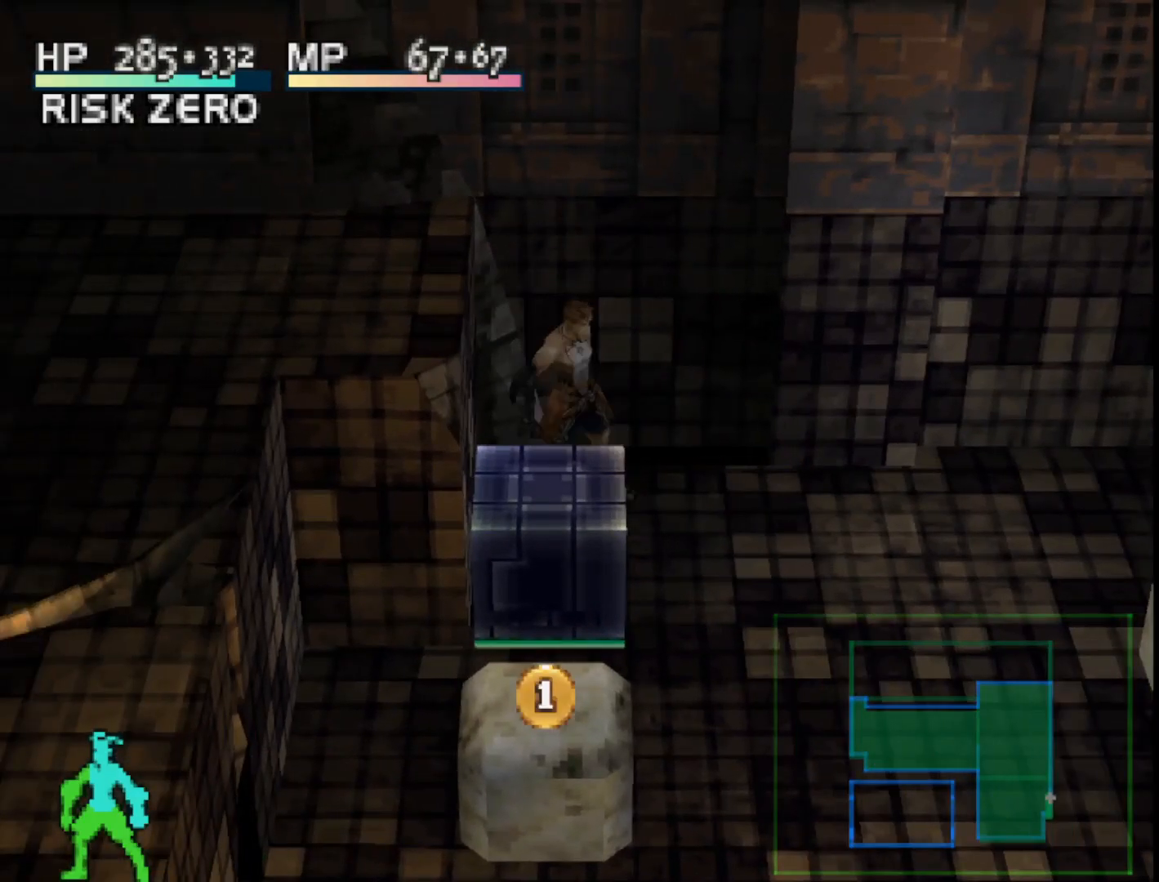
{"buttons": [], "right_stick": "center", "events": [[17, "CROSS", "up"], [350, "CROSS", "down"], [483, "CROSS", "up"]]}
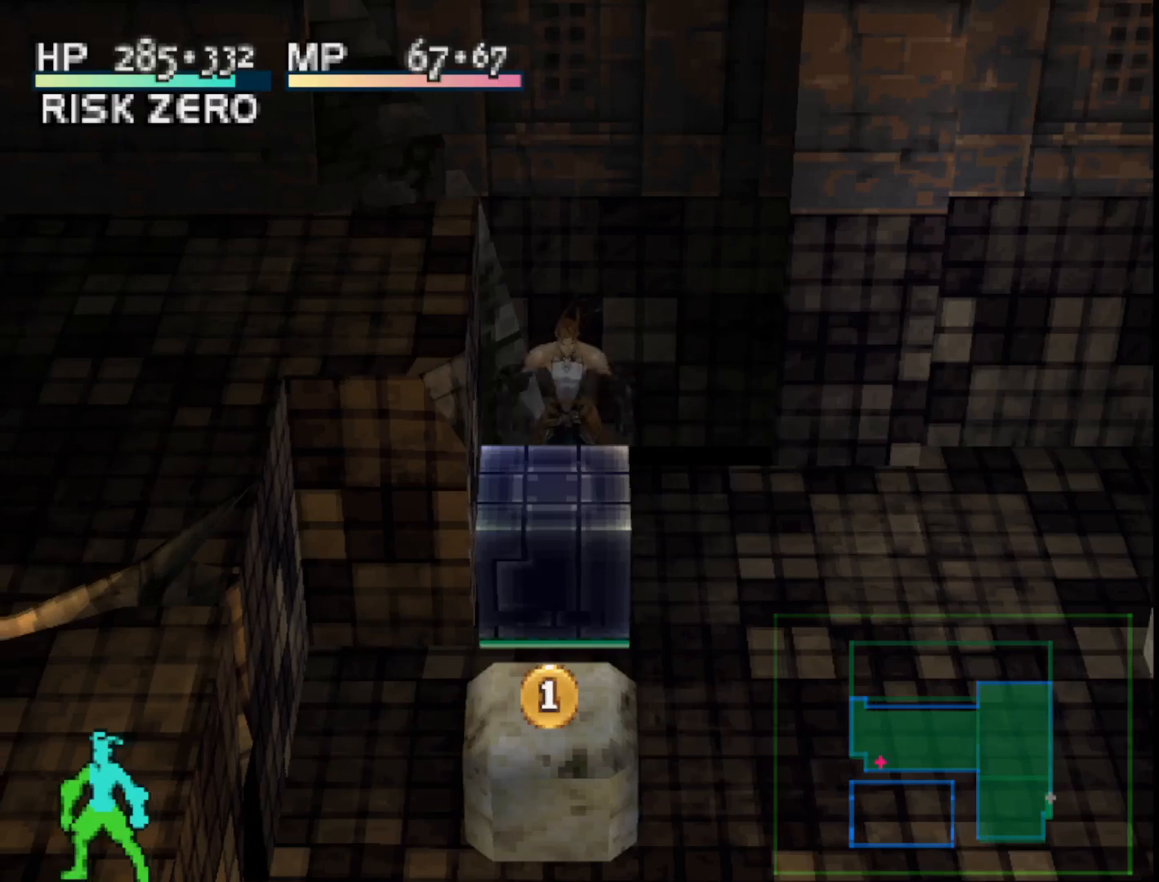
{"buttons": [], "right_stick": "center", "events": []}
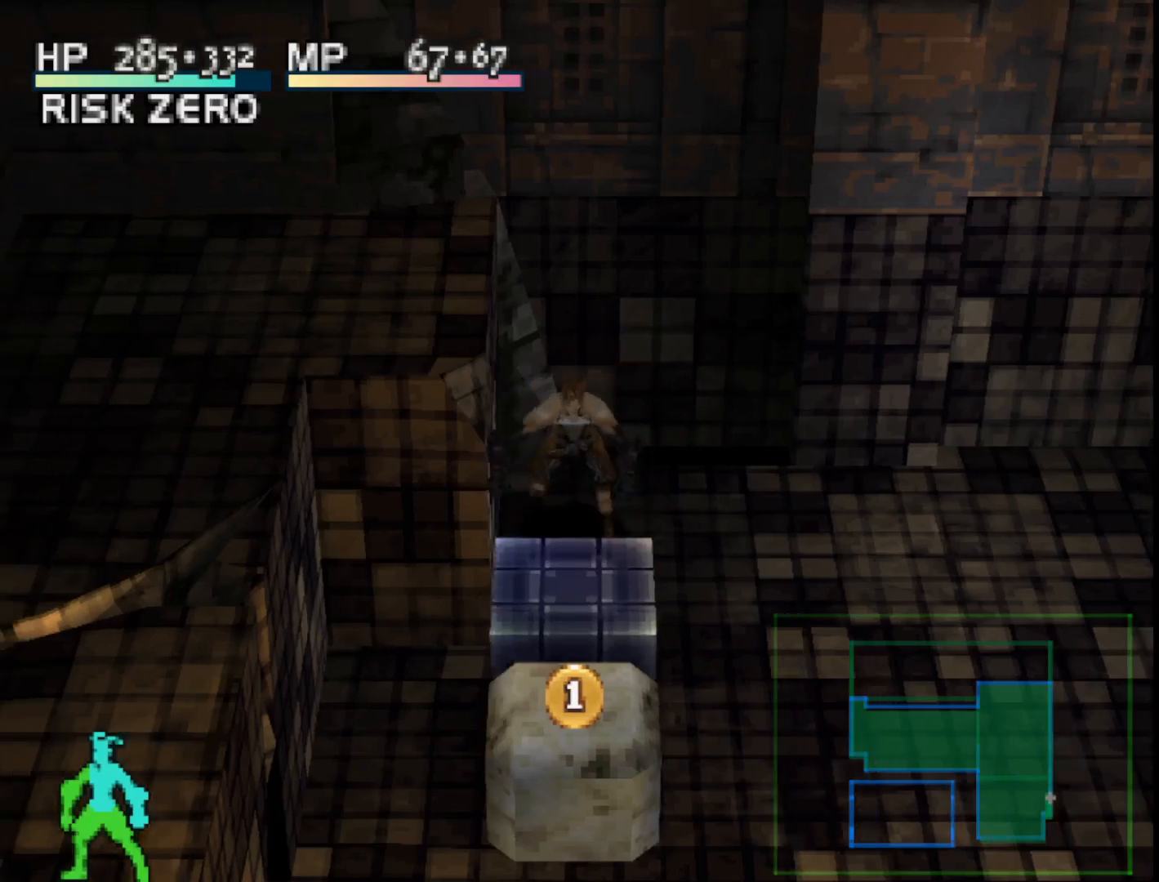
{"buttons": ["SQUARE", "DPAD_DOWN"], "right_stick": "center", "events": [[183, "DPAD_DOWN", "down"], [483, "SQUARE", "down"]]}
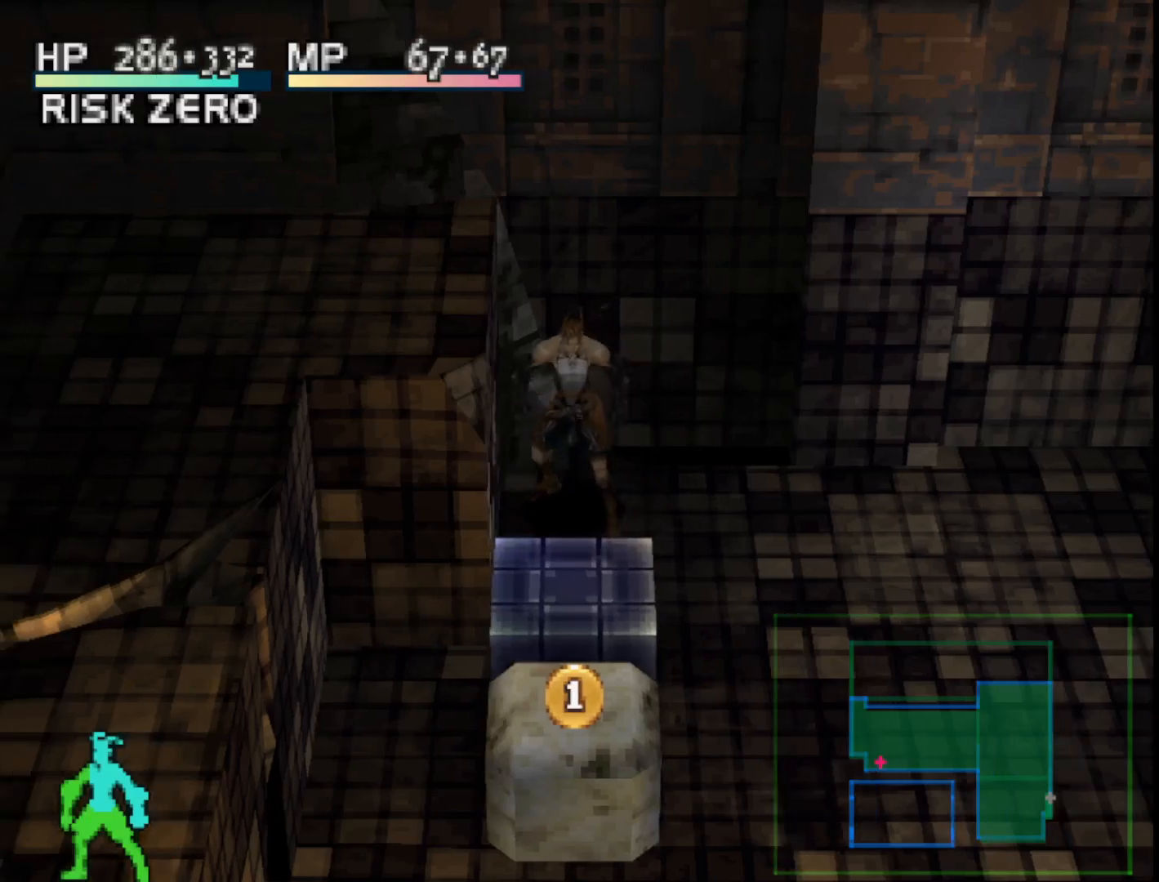
{"buttons": ["SQUARE", "DPAD_DOWN"], "right_stick": "center", "events": [[200, "SQUARE", "up"], [267, "SQUARE", "down"]]}
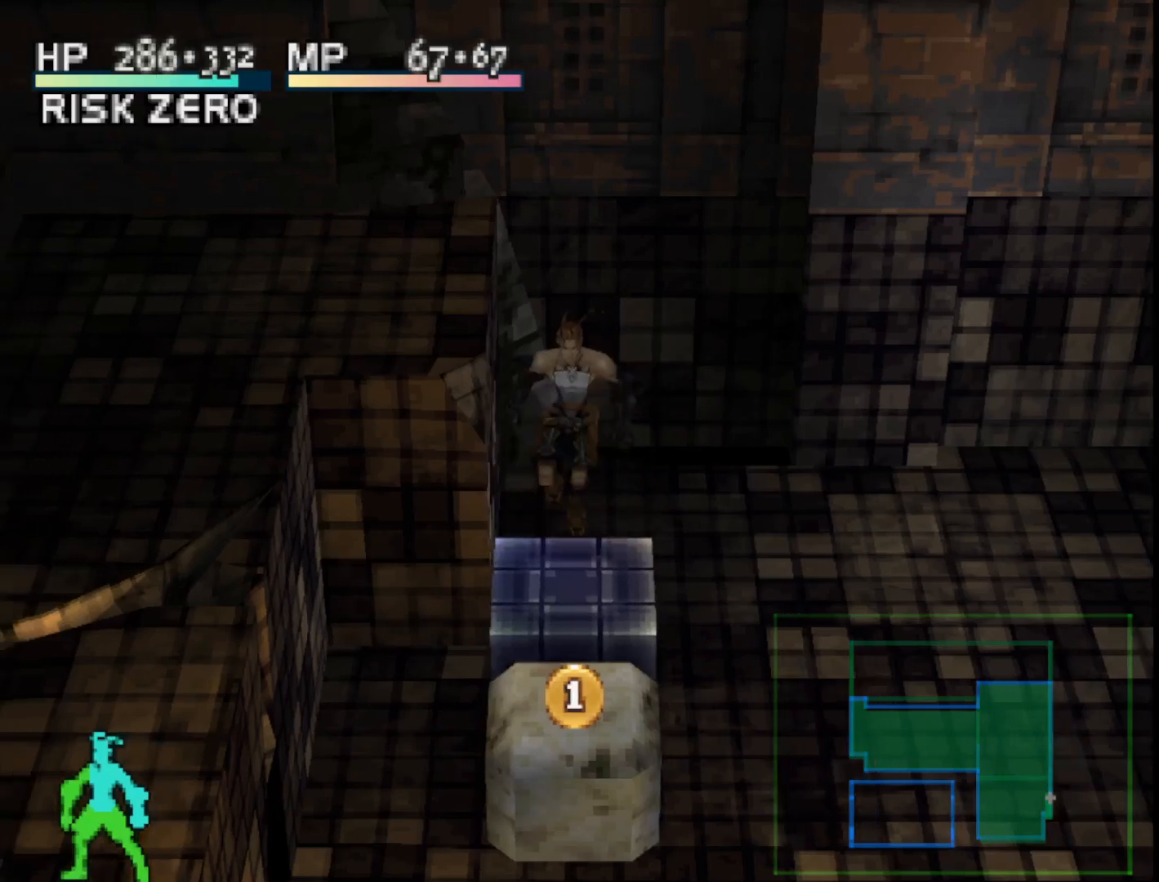
{"buttons": ["DPAD_LEFT"], "right_stick": "center", "events": [[17, "SQUARE", "up"], [333, "DPAD_LEFT", "down"], [383, "DPAD_DOWN", "up"]]}
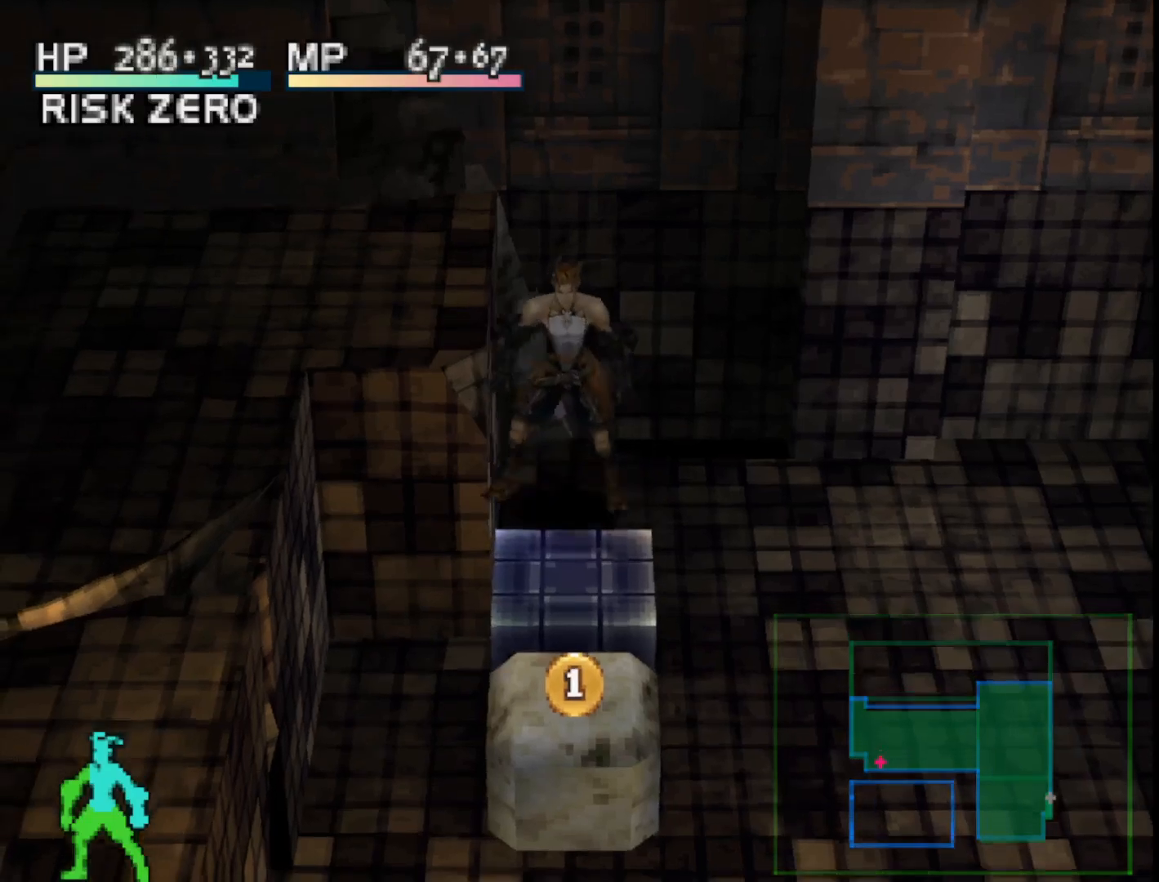
{"buttons": [], "right_stick": "center", "events": [[250, "DPAD_LEFT", "up"]]}
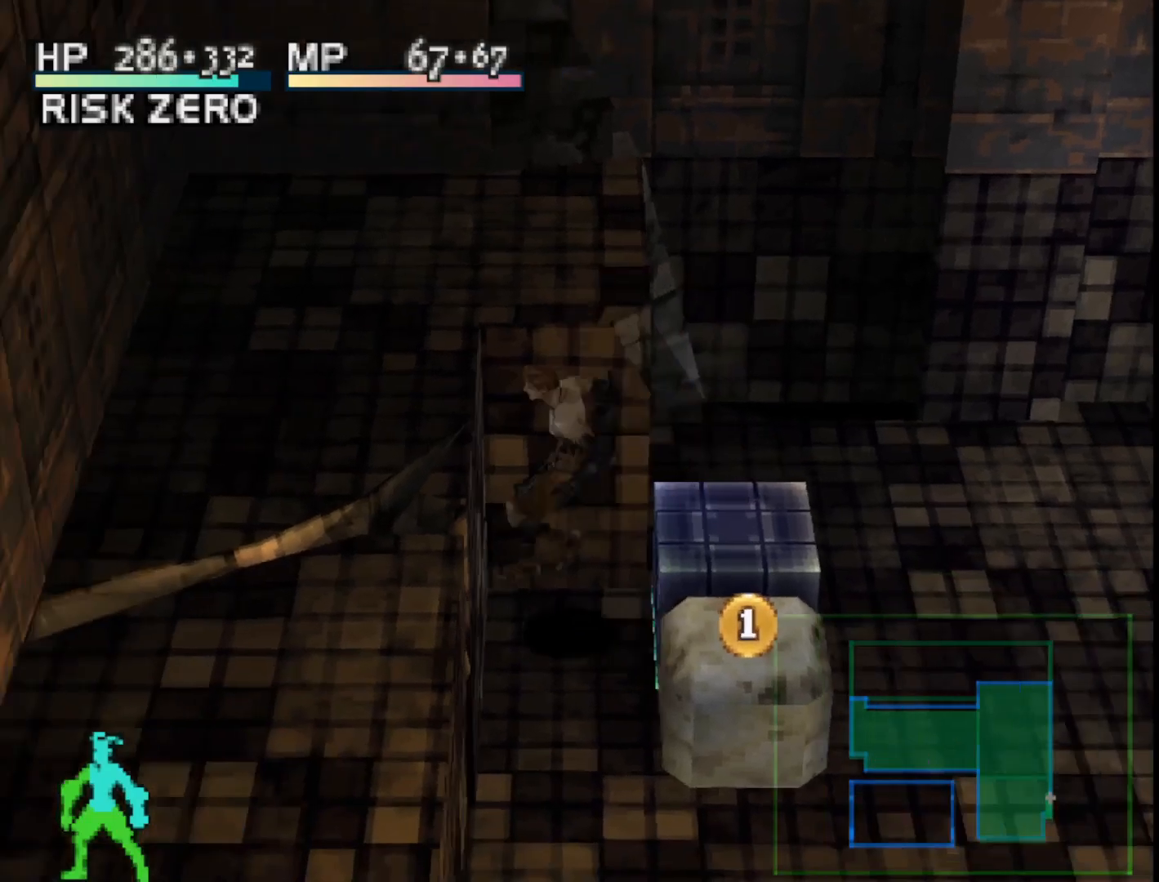
{"buttons": [], "right_stick": "center", "events": [[150, "DPAD_RIGHT", "down"], [250, "DPAD_RIGHT", "up"]]}
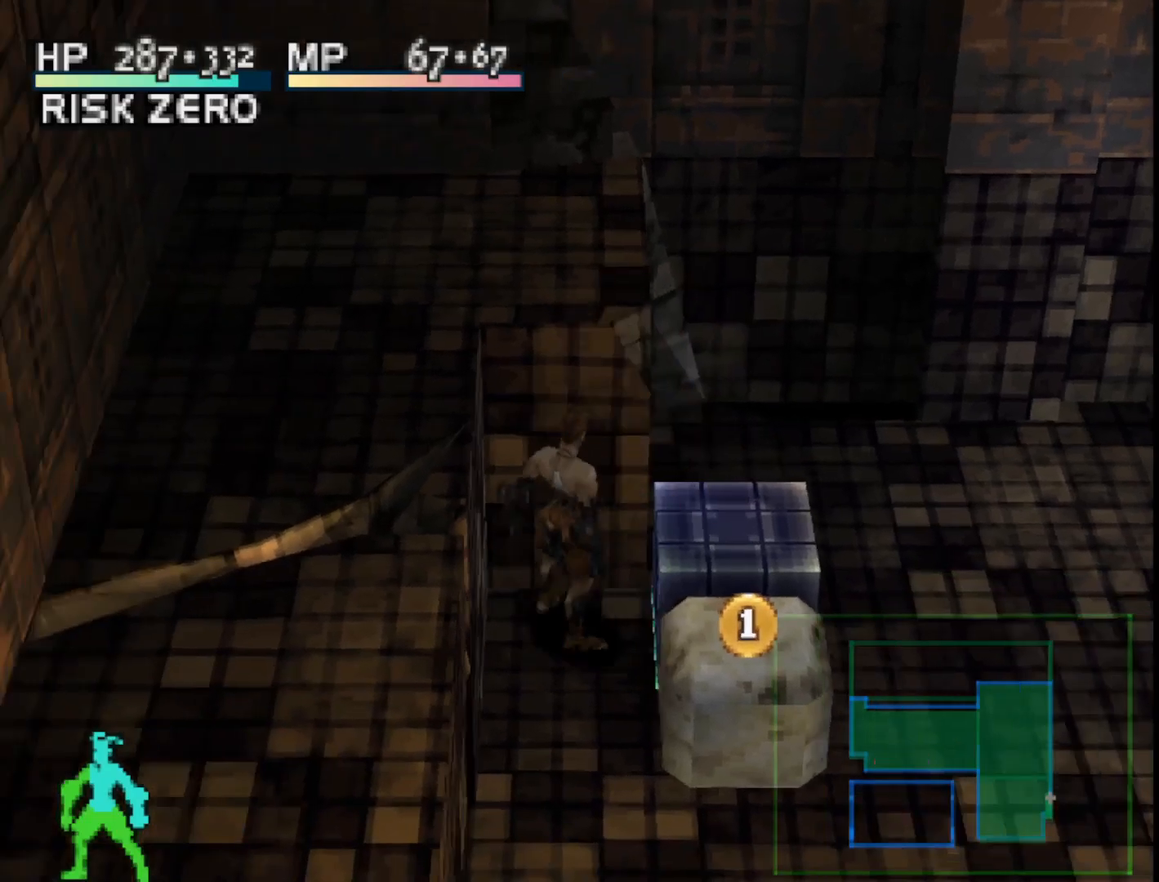
{"buttons": [], "right_stick": "center", "events": [[83, "CROSS", "down"], [200, "CROSS", "up"]]}
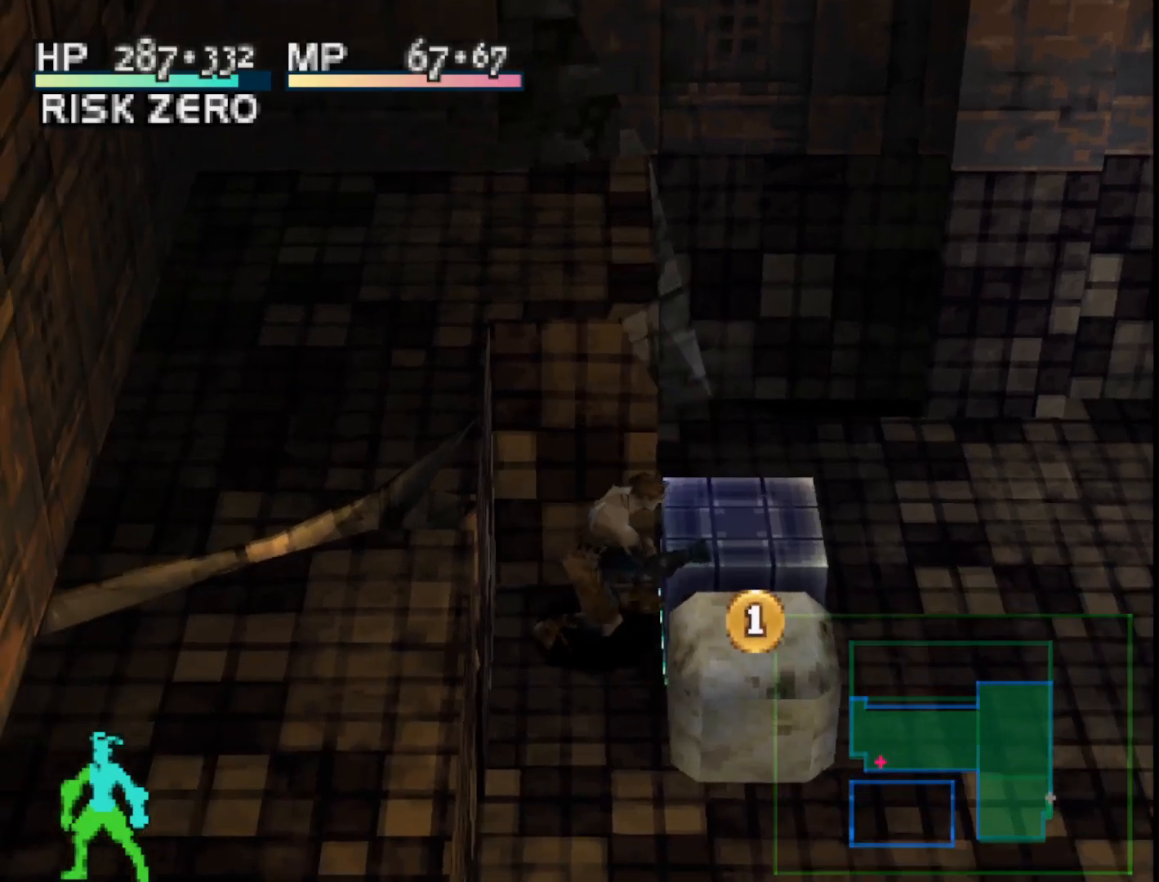
{"buttons": ["DPAD_RIGHT"], "right_stick": "center", "events": [[333, "DPAD_RIGHT", "down"]]}
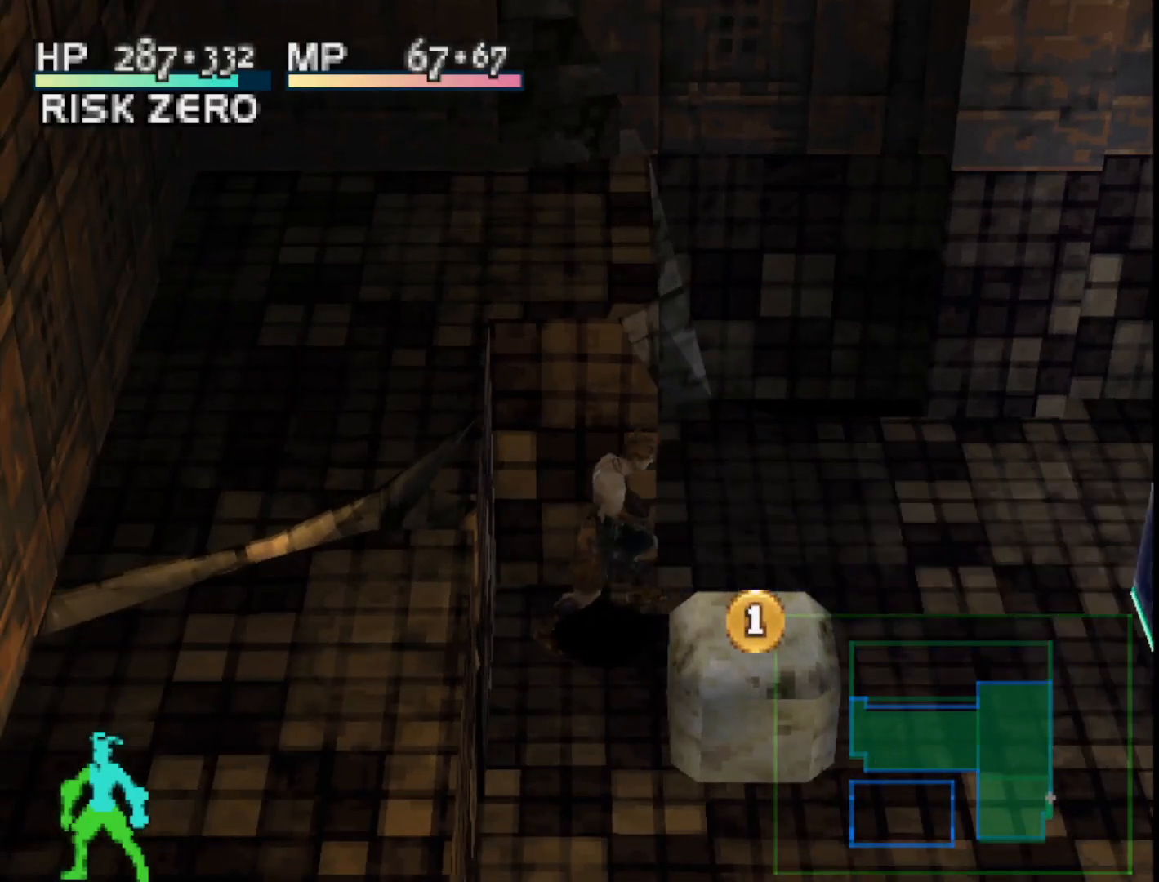
{"buttons": ["DPAD_RIGHT"], "right_stick": "center", "events": []}
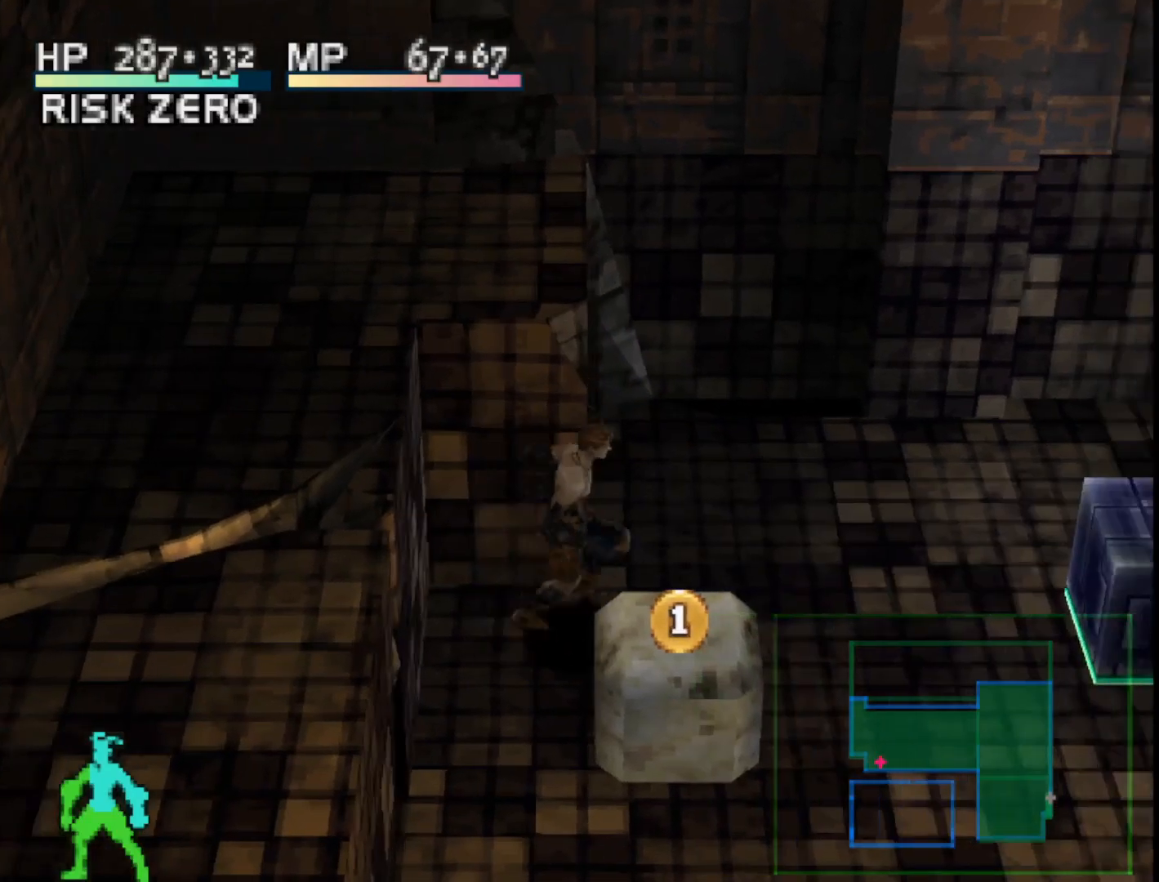
{"buttons": ["L1", "DPAD_RIGHT"], "right_stick": "center", "events": [[233, "DPAD_UP", "down"], [233, "L1", "down"], [433, "DPAD_UP", "up"]]}
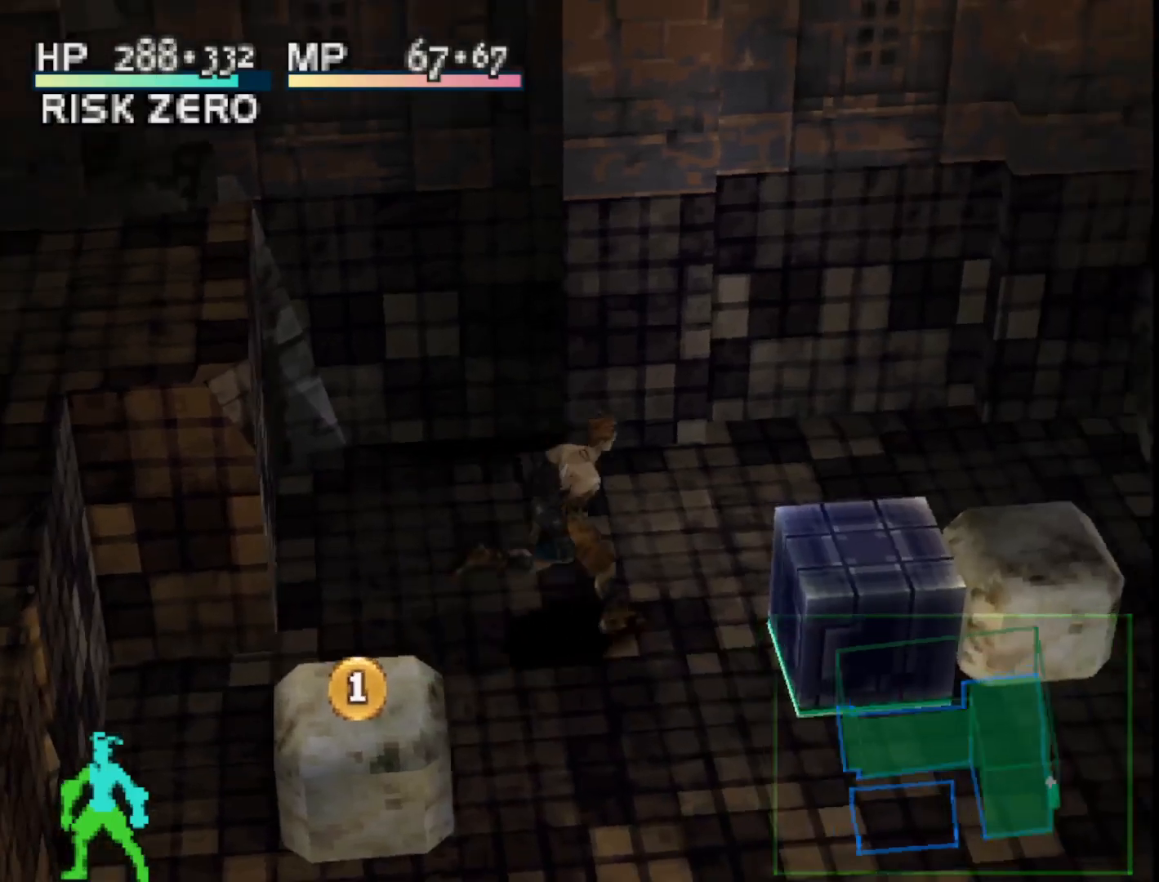
{"buttons": ["L1"], "right_stick": "center", "events": [[300, "DPAD_RIGHT", "up"]]}
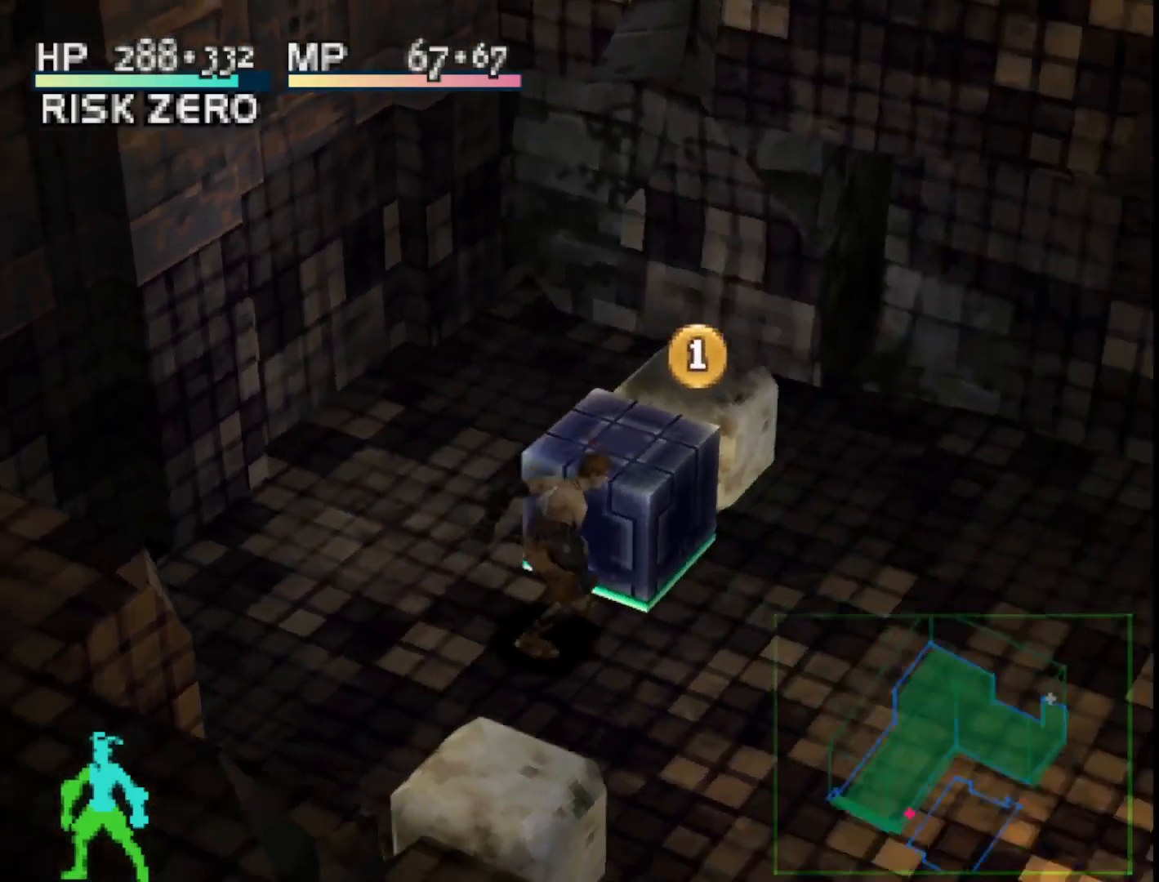
{"buttons": ["L1", "DPAD_DOWN"], "right_stick": "center", "events": [[267, "DPAD_DOWN", "down"]]}
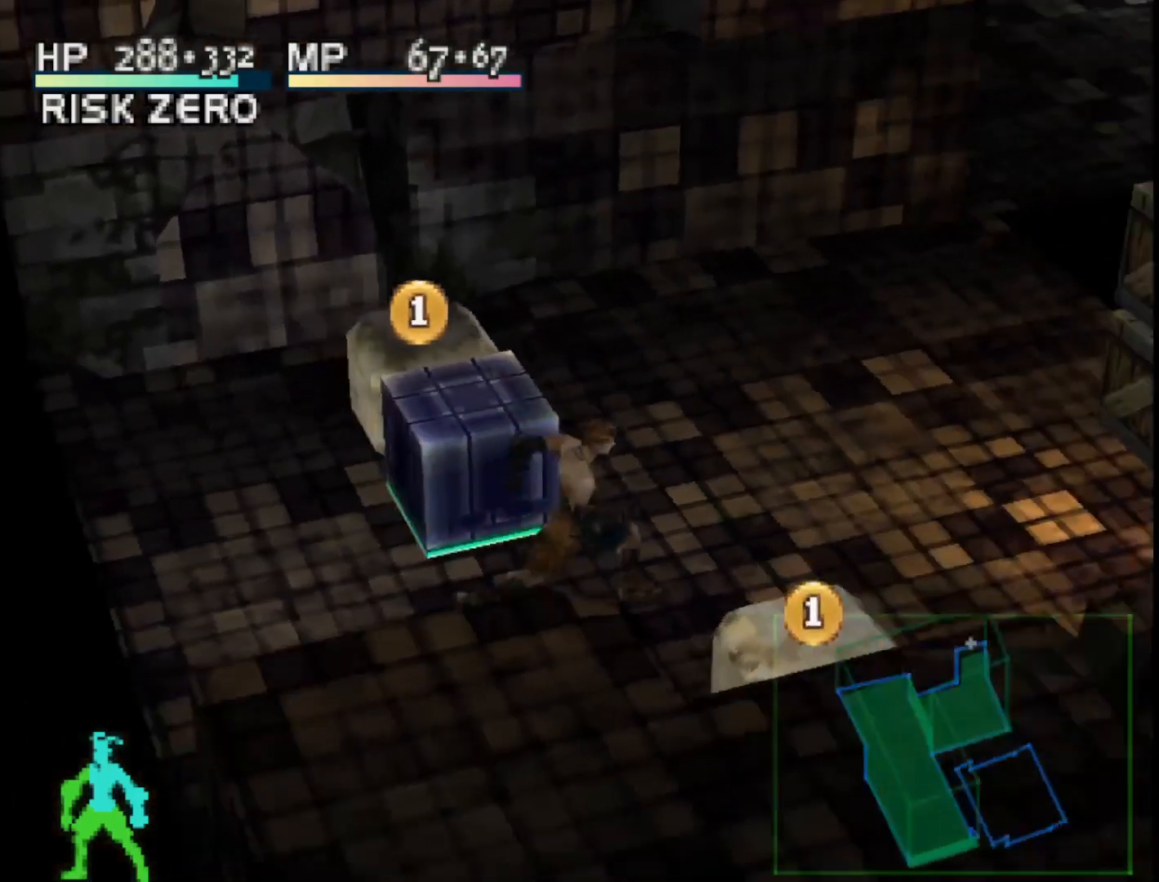
{"buttons": ["DPAD_LEFT"], "right_stick": "center", "events": [[17, "L1", "up"], [67, "DPAD_LEFT", "down"], [117, "DPAD_DOWN", "up"]]}
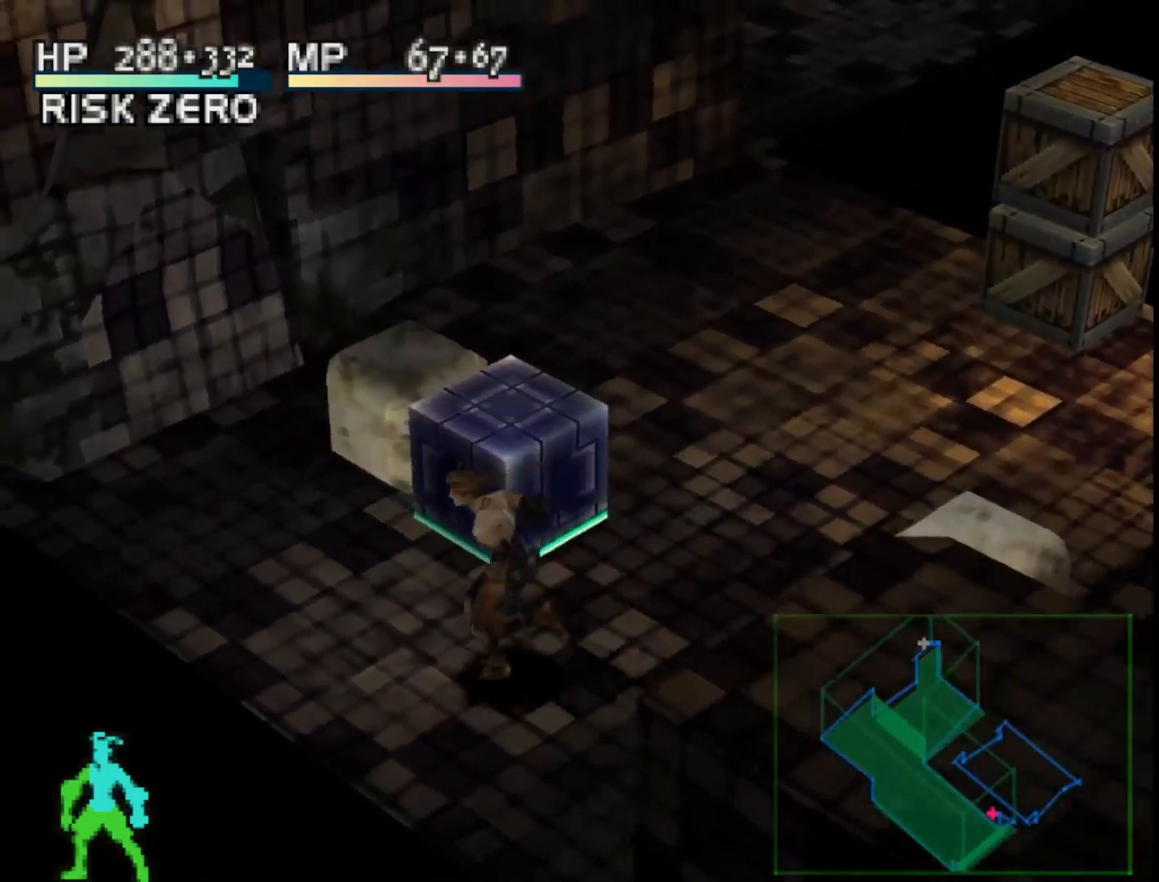
{"buttons": ["L1"], "right_stick": "center", "events": [[33, "DPAD_LEFT", "up"], [50, "DPAD_UP", "down"], [67, "DPAD_UP", "up"], [200, "L1", "down"]]}
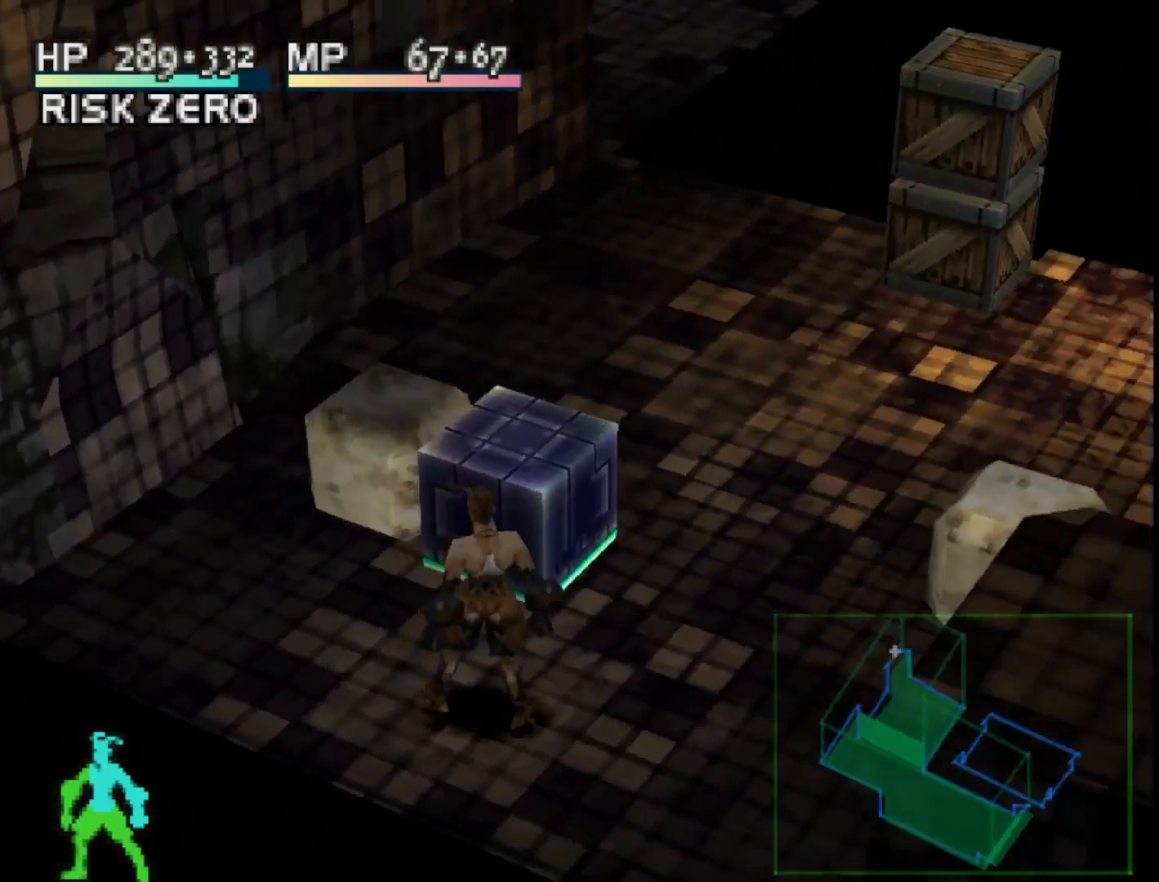
{"buttons": [], "right_stick": "center", "events": [[83, "L1", "up"], [200, "DPAD_LEFT", "down"], [283, "DPAD_LEFT", "up"]]}
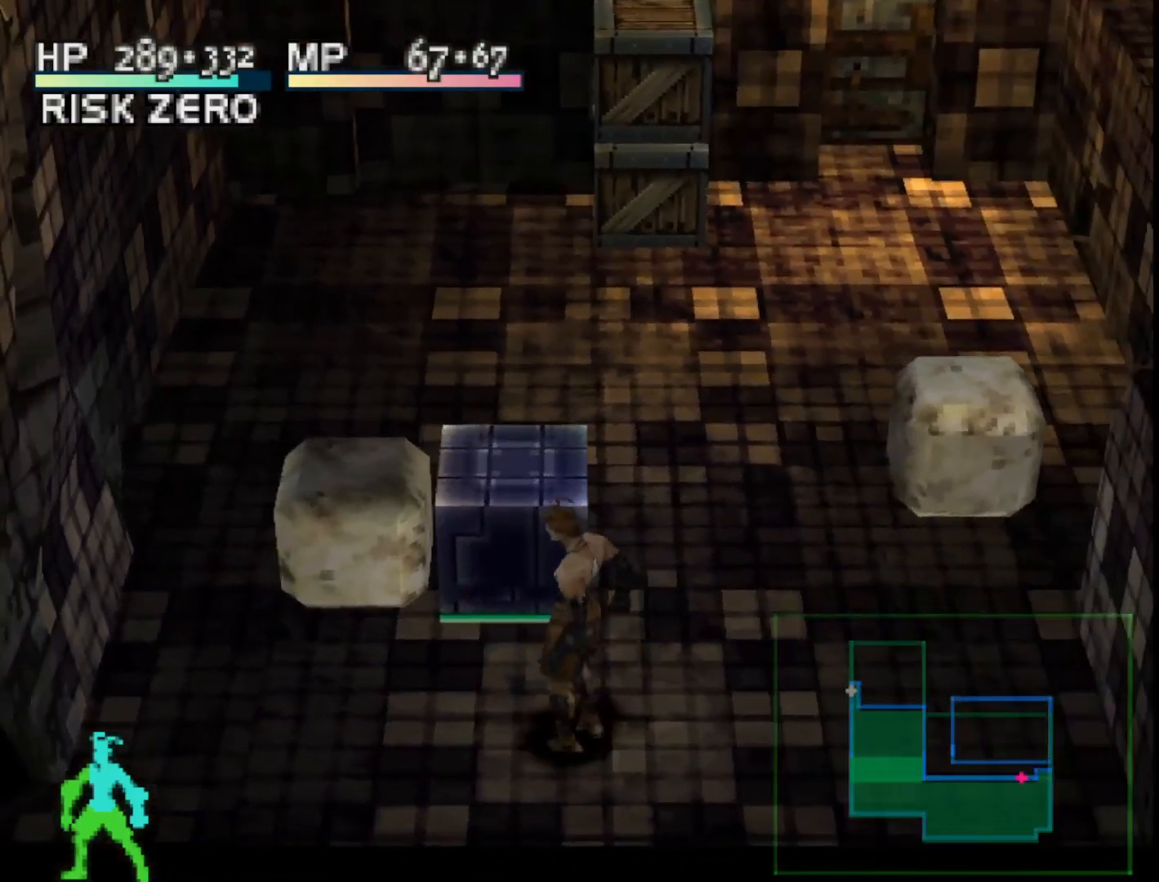
{"buttons": [], "right_stick": "center", "events": [[133, "DPAD_UP", "down"], [267, "DPAD_UP", "up"], [350, "CROSS", "down"], [450, "CROSS", "up"]]}
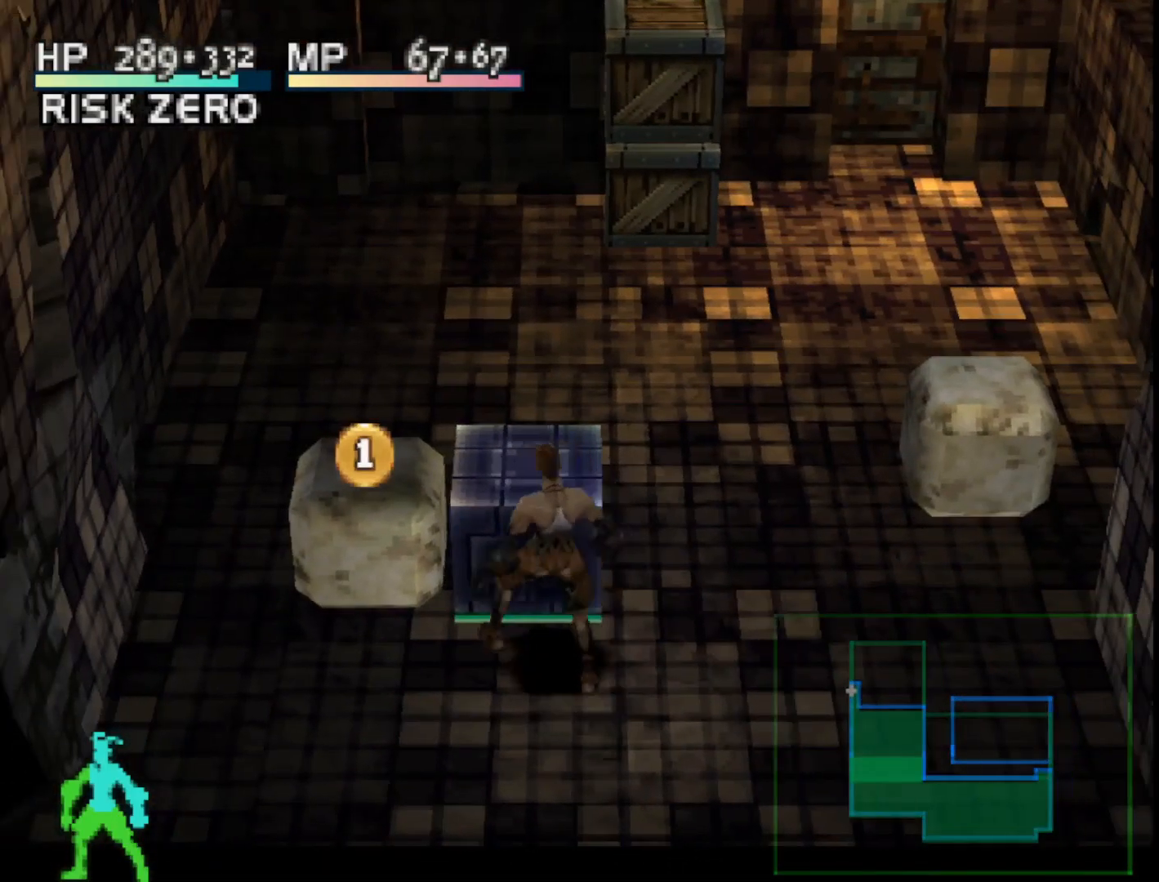
{"buttons": [], "right_stick": "center", "events": []}
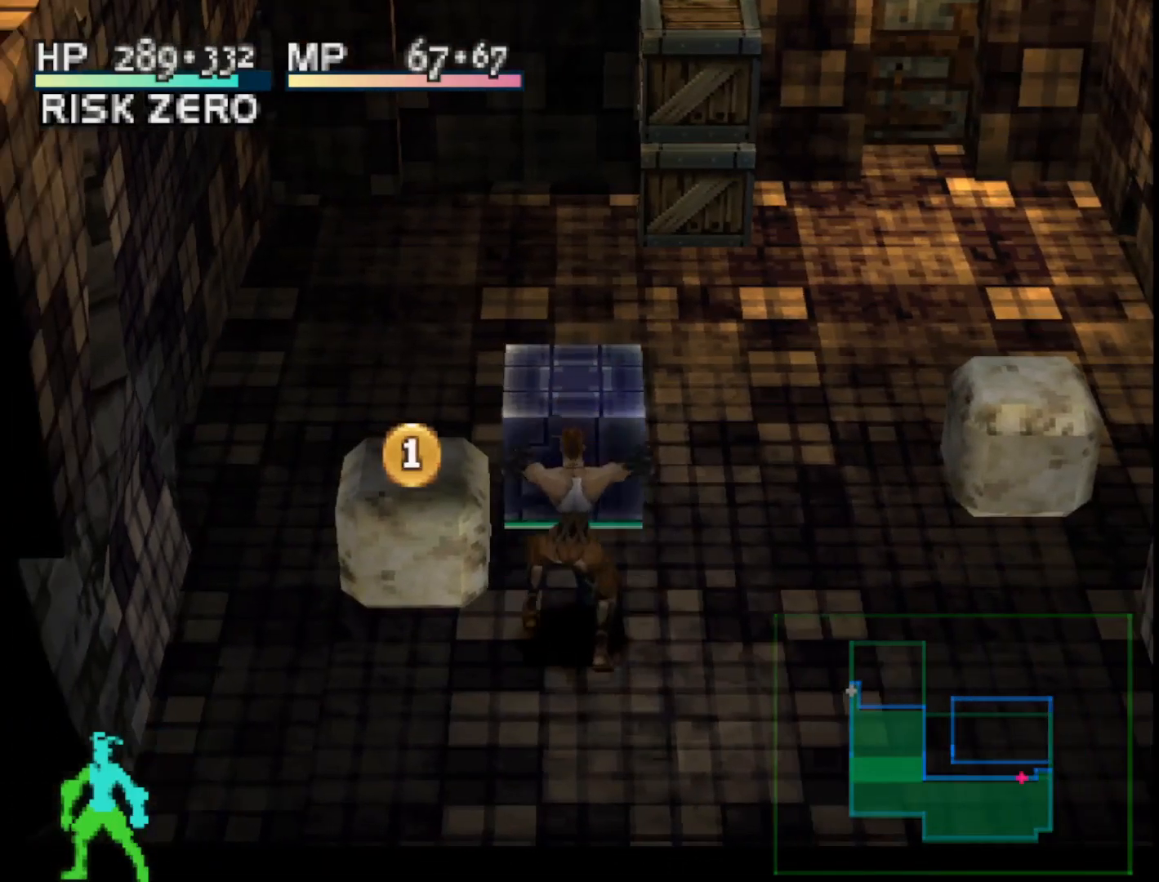
{"buttons": ["DPAD_UP"], "right_stick": "center", "events": [[217, "DPAD_UP", "down"]]}
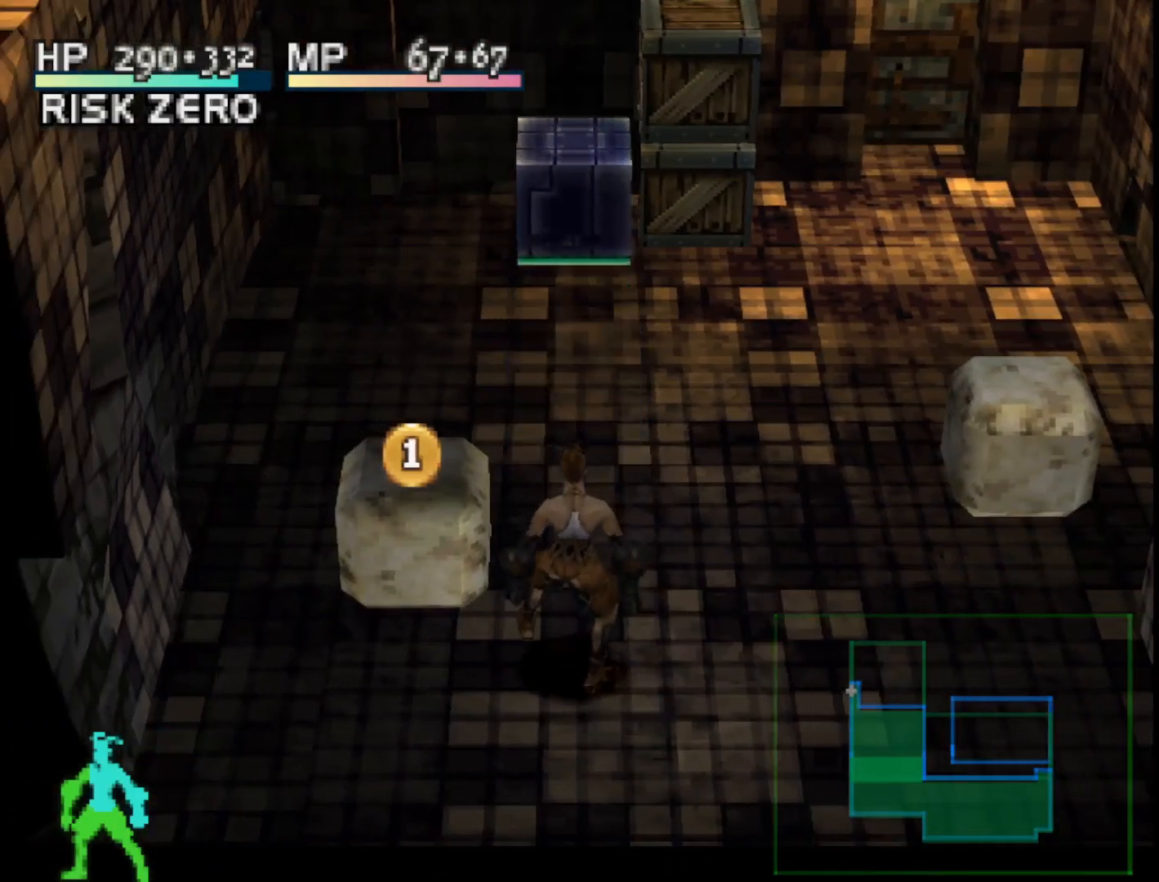
{"buttons": ["DPAD_UP", "DPAD_RIGHT"], "right_stick": "center", "events": [[217, "DPAD_RIGHT", "down"]]}
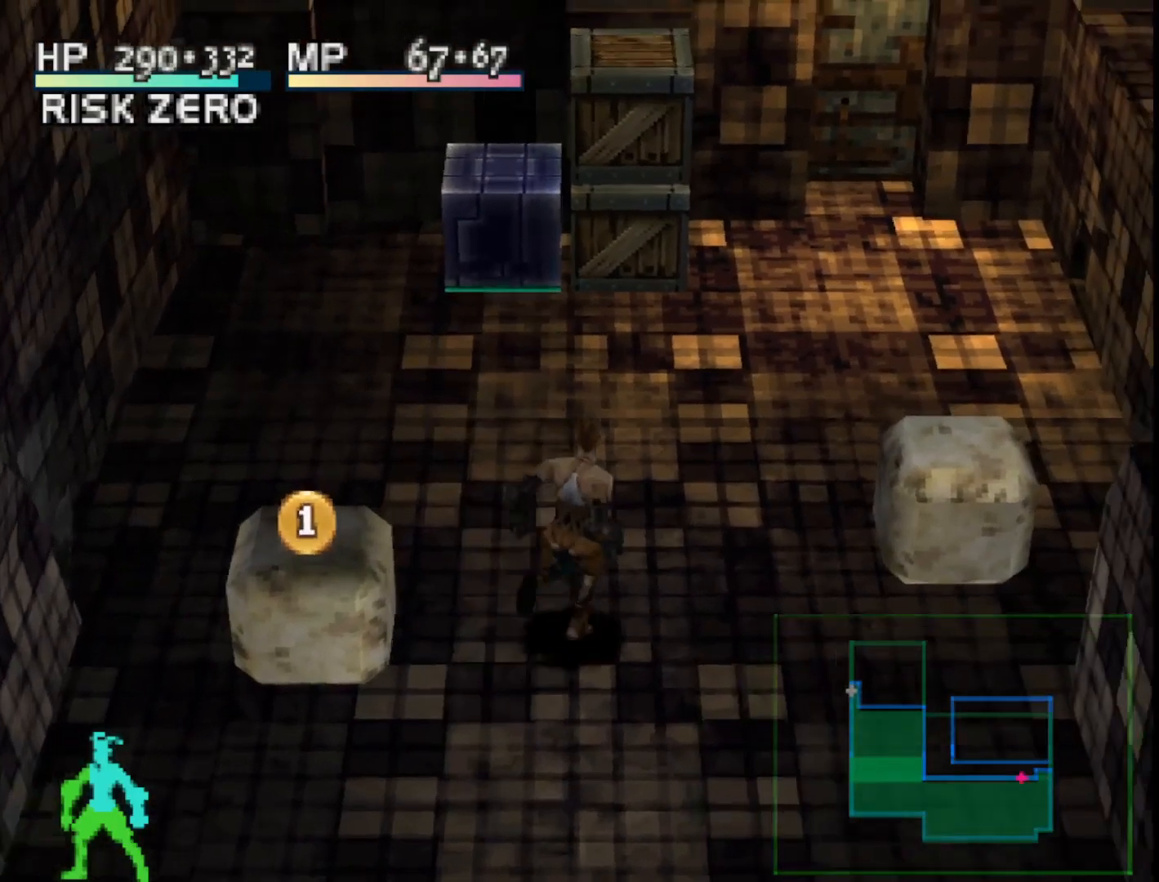
{"buttons": ["DPAD_UP"], "right_stick": "center", "events": [[233, "DPAD_RIGHT", "up"]]}
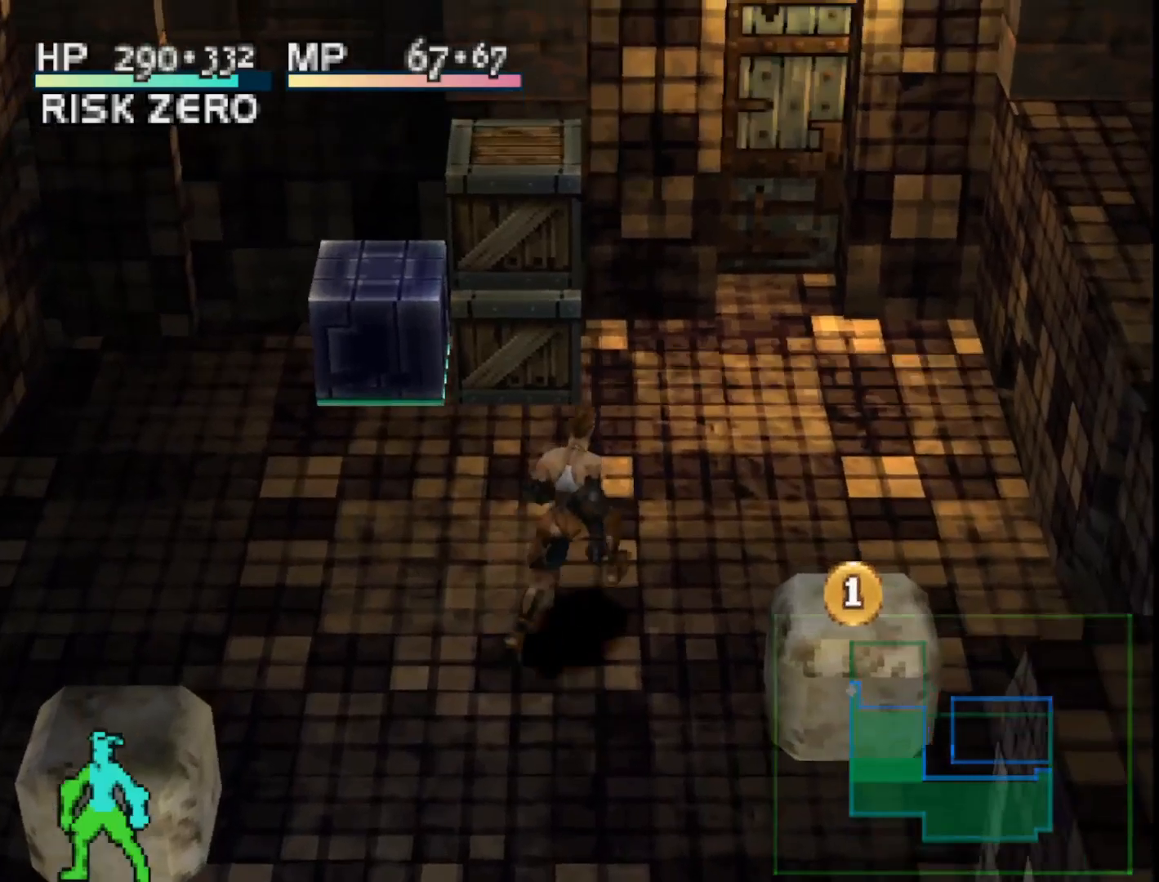
{"buttons": ["DPAD_UP"], "right_stick": "center", "events": [[83, "DPAD_RIGHT", "down"], [383, "DPAD_RIGHT", "up"]]}